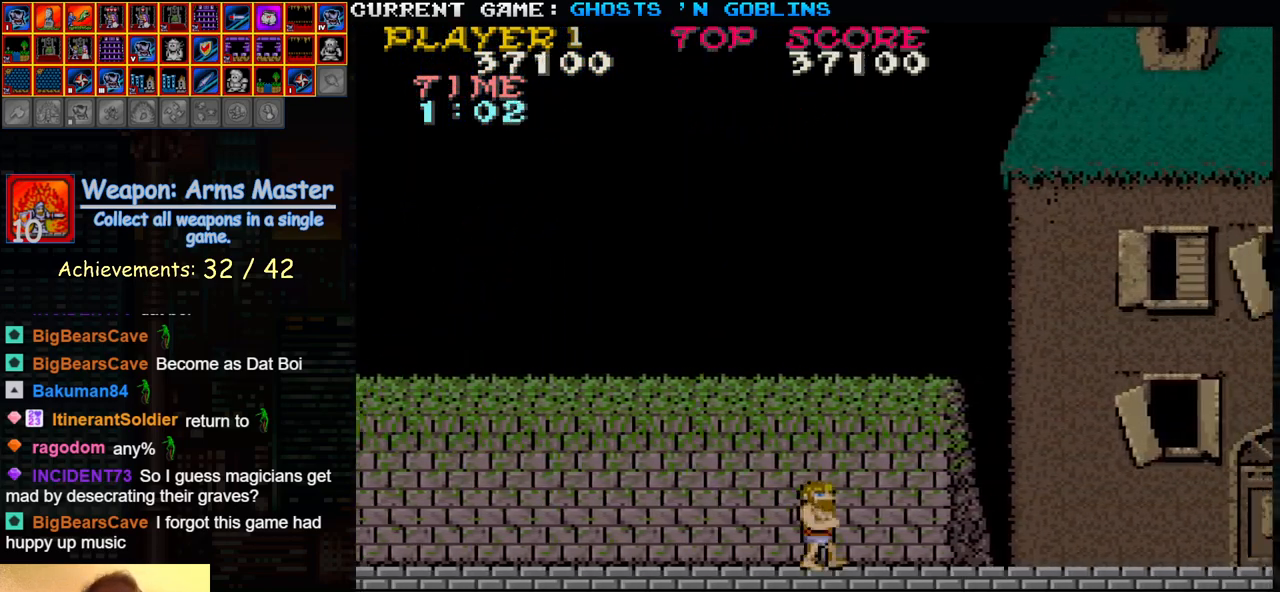
Gameplay with a controller (arcade stick); each line is a JSON object with the inputs held at the frame after it. "events" lists button and stick changes between this image and that frame as [ms after this image, input, new state], when the widget could be followed in between. Not read: L3 R3.
{"buttons": [], "left_stick": "right", "events": []}
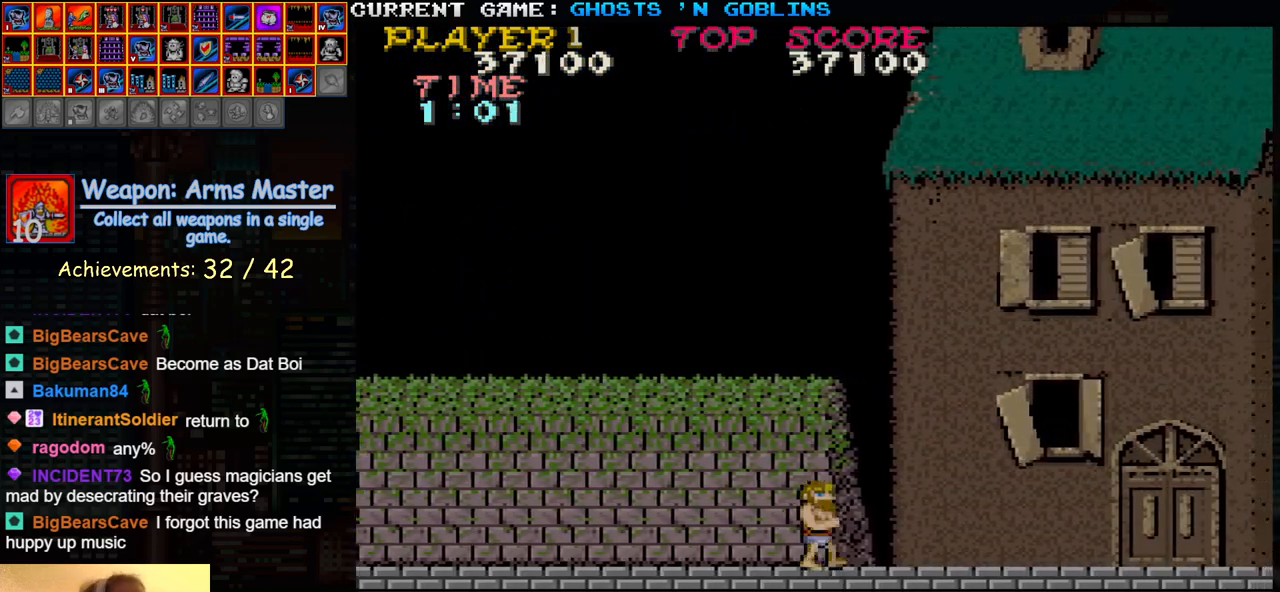
{"buttons": [], "left_stick": "right", "events": []}
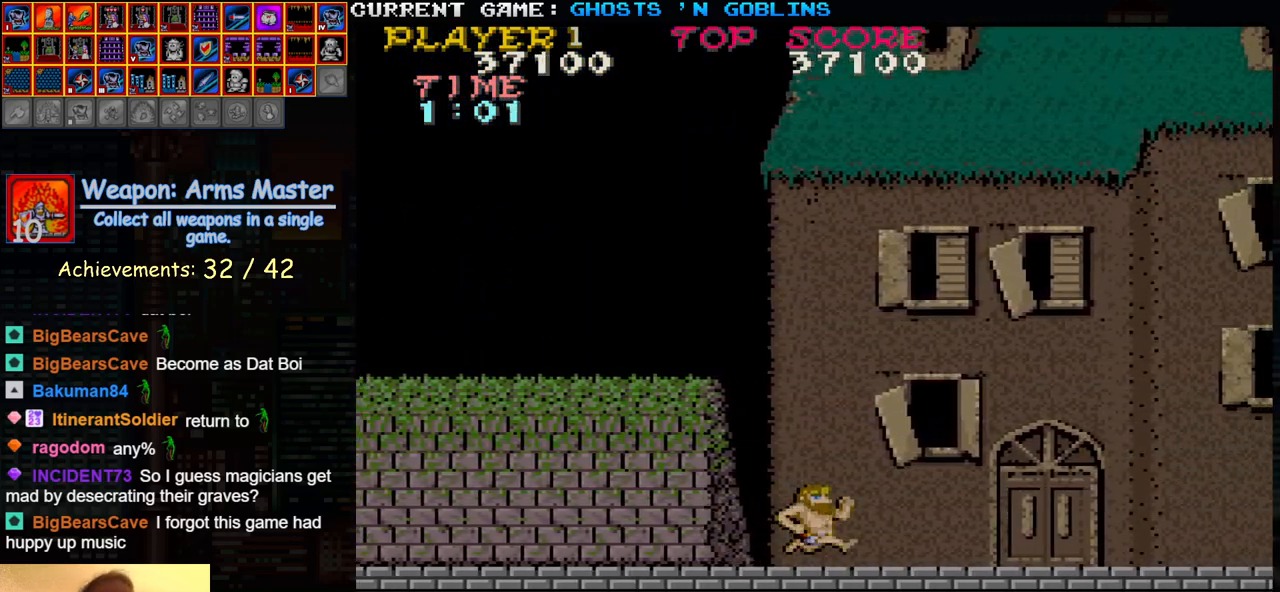
{"buttons": [], "left_stick": "right", "events": []}
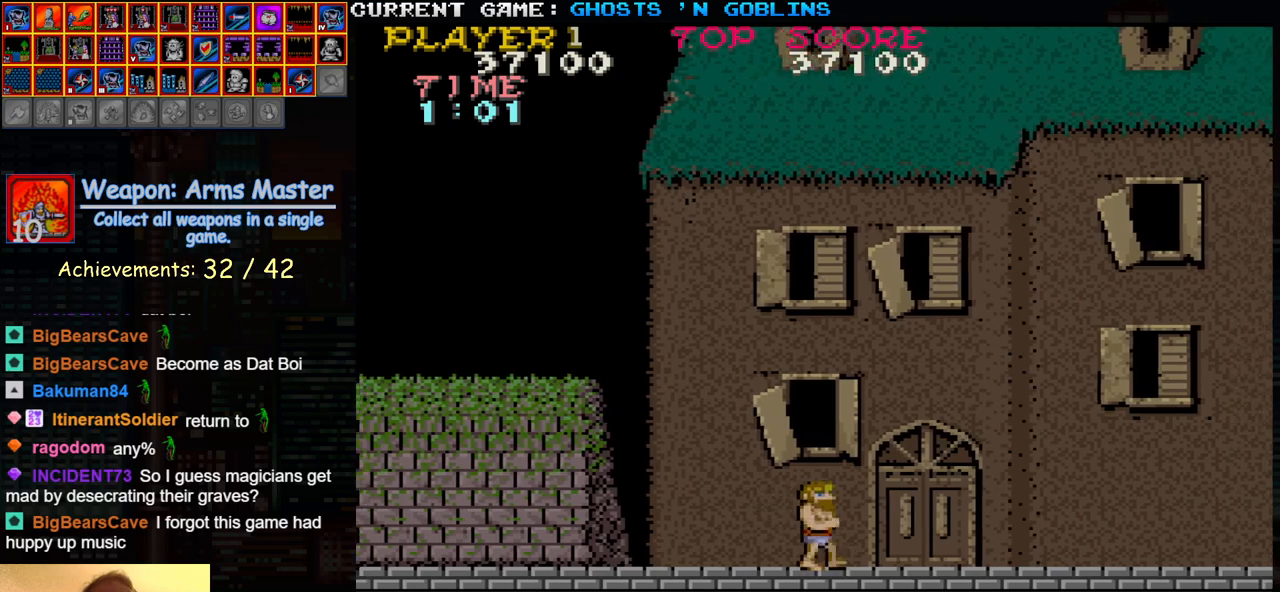
{"buttons": [], "left_stick": "right", "events": []}
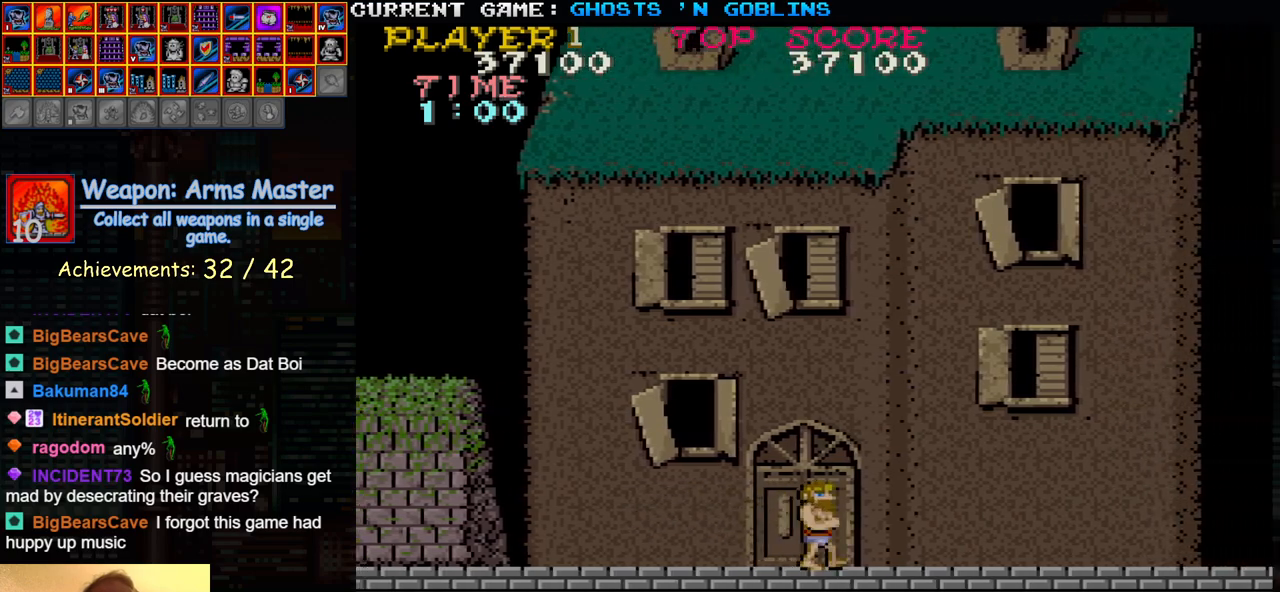
{"buttons": [], "left_stick": "right", "events": []}
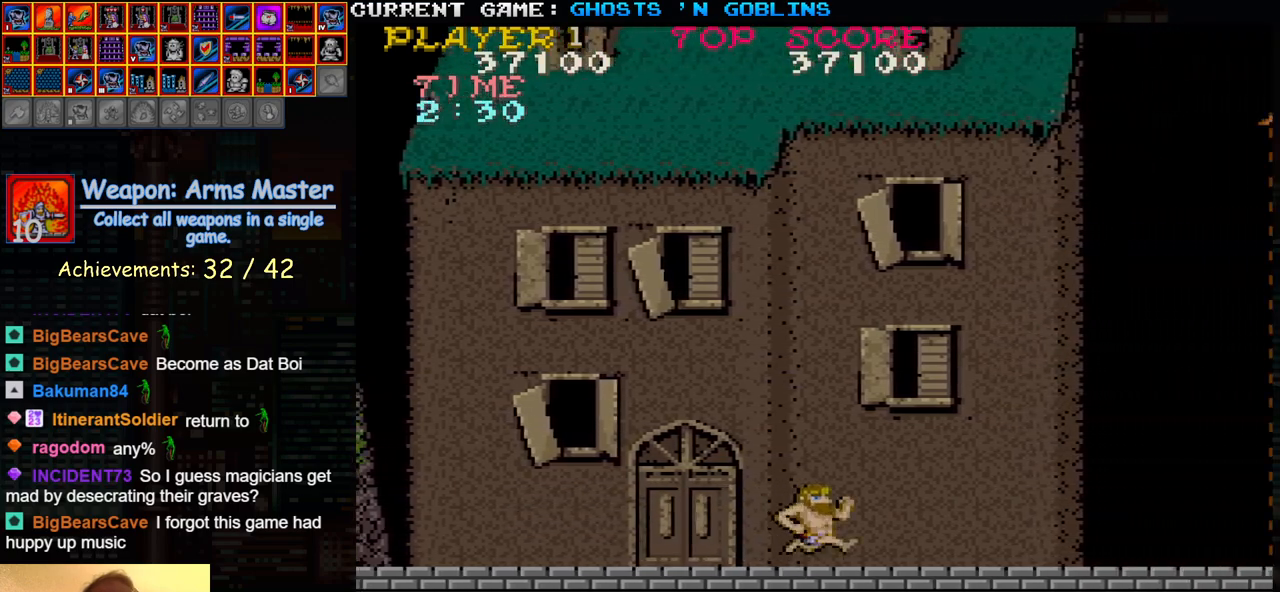
{"buttons": [], "left_stick": "right", "events": []}
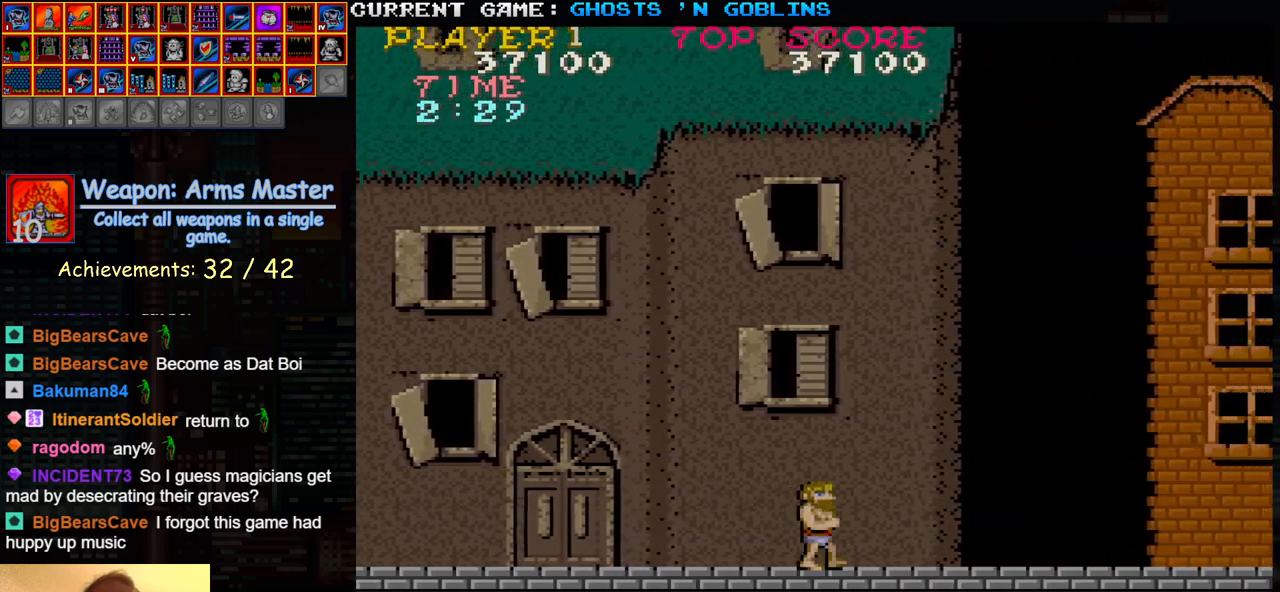
{"buttons": [], "left_stick": "right", "events": []}
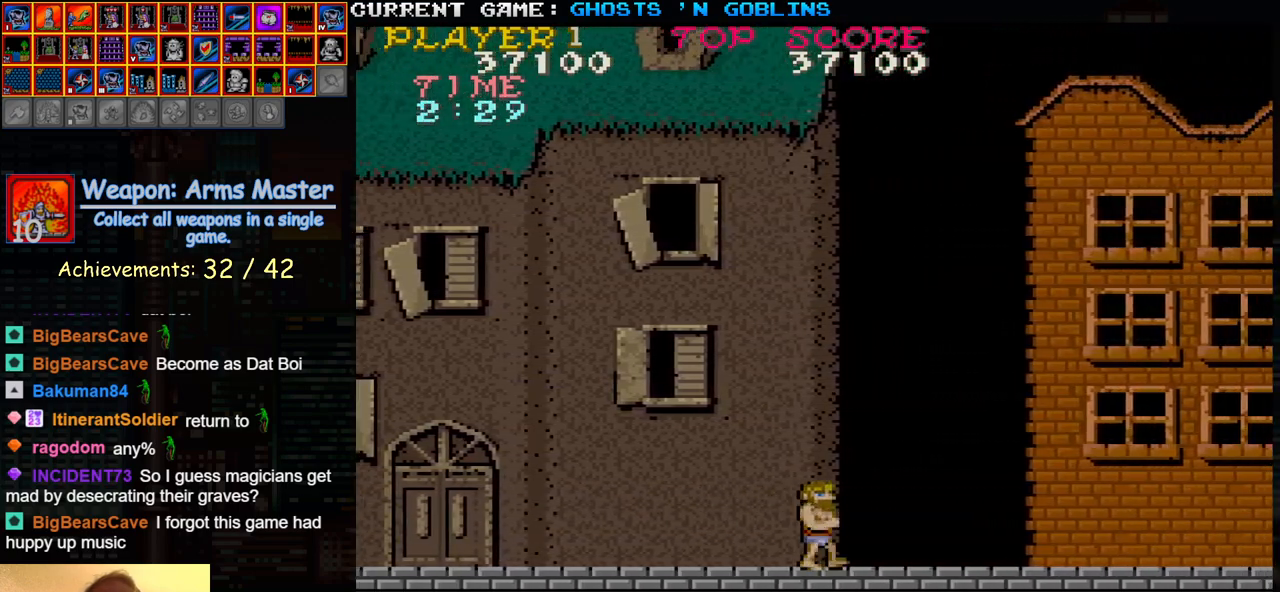
{"buttons": [], "left_stick": "right", "events": []}
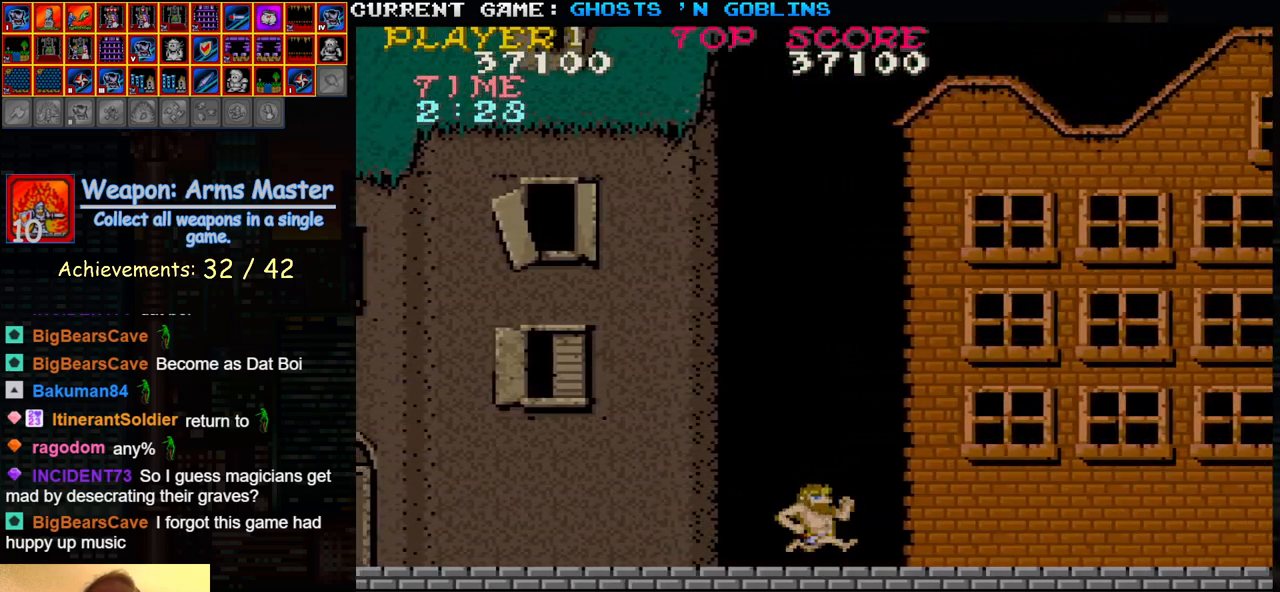
{"buttons": [], "left_stick": "right", "events": []}
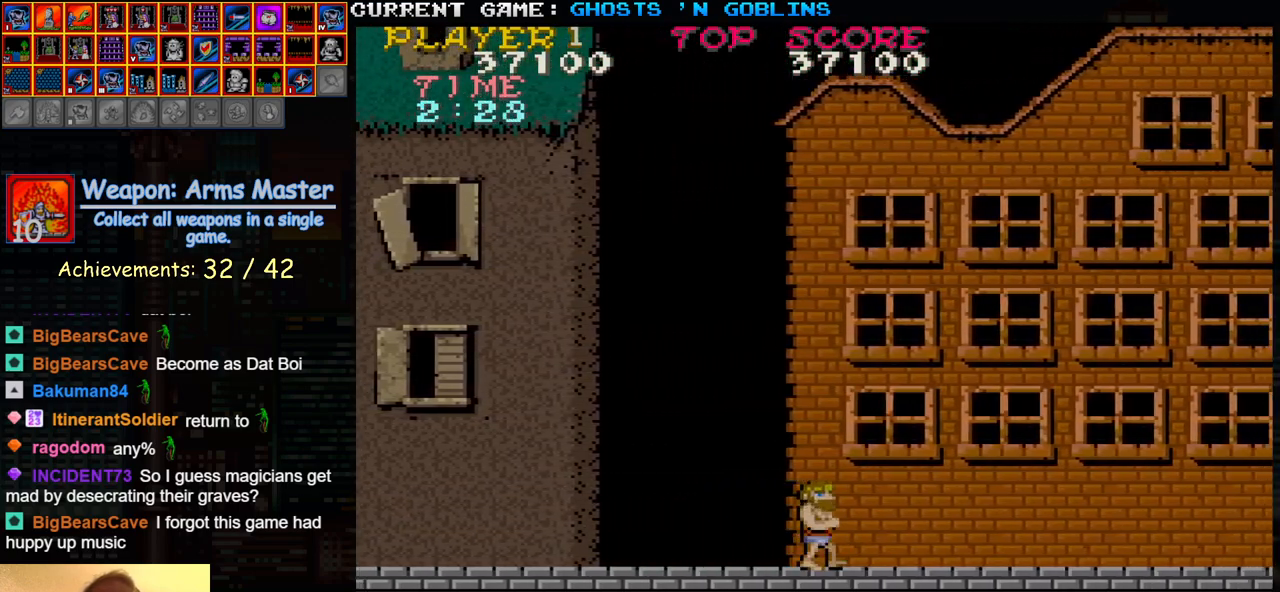
{"buttons": [], "left_stick": "left", "events": [[450, "left_stick", "left"]]}
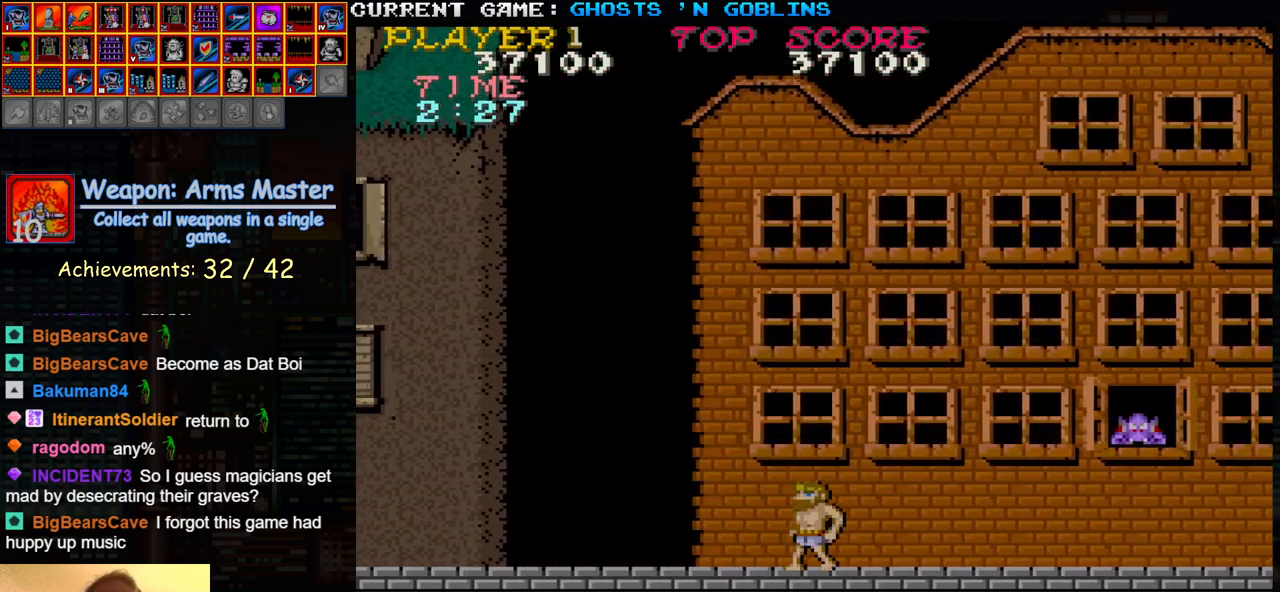
{"buttons": [], "left_stick": "down", "events": [[300, "left_stick", "right"], [383, "SQUARE", "down"], [417, "left_stick", "down"], [450, "SQUARE", "up"]]}
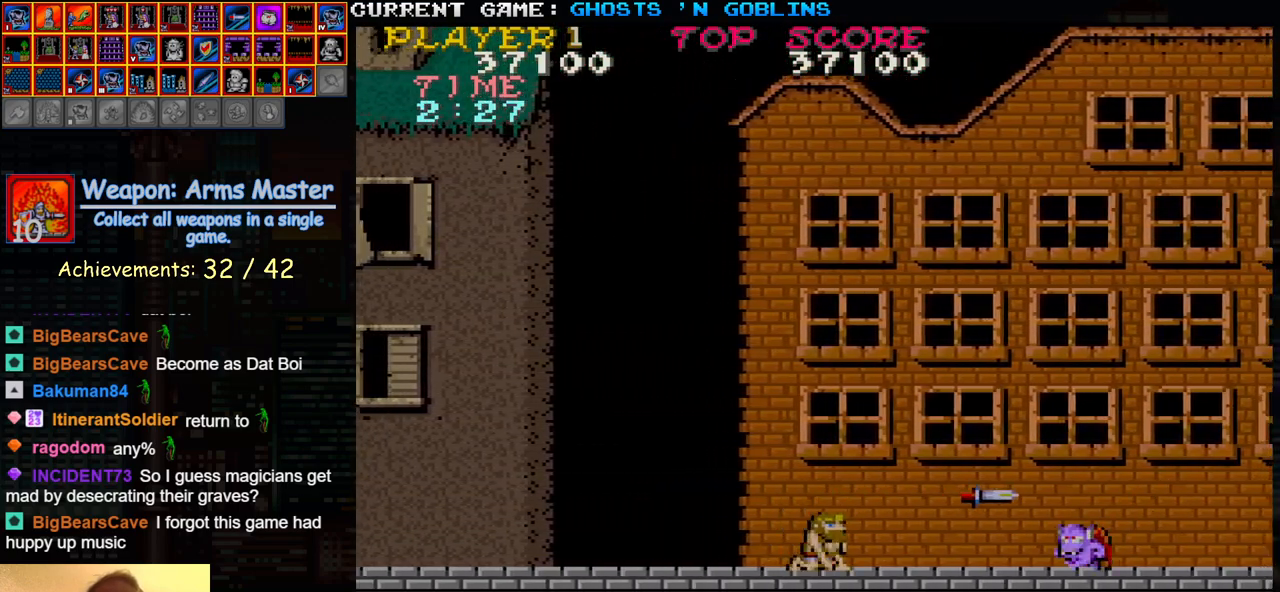
{"buttons": [], "left_stick": "up", "events": [[83, "SQUARE", "down"], [167, "SQUARE", "up"], [267, "SQUARE", "down"], [350, "SQUARE", "up"], [383, "left_stick", "center"], [450, "left_stick", "up"]]}
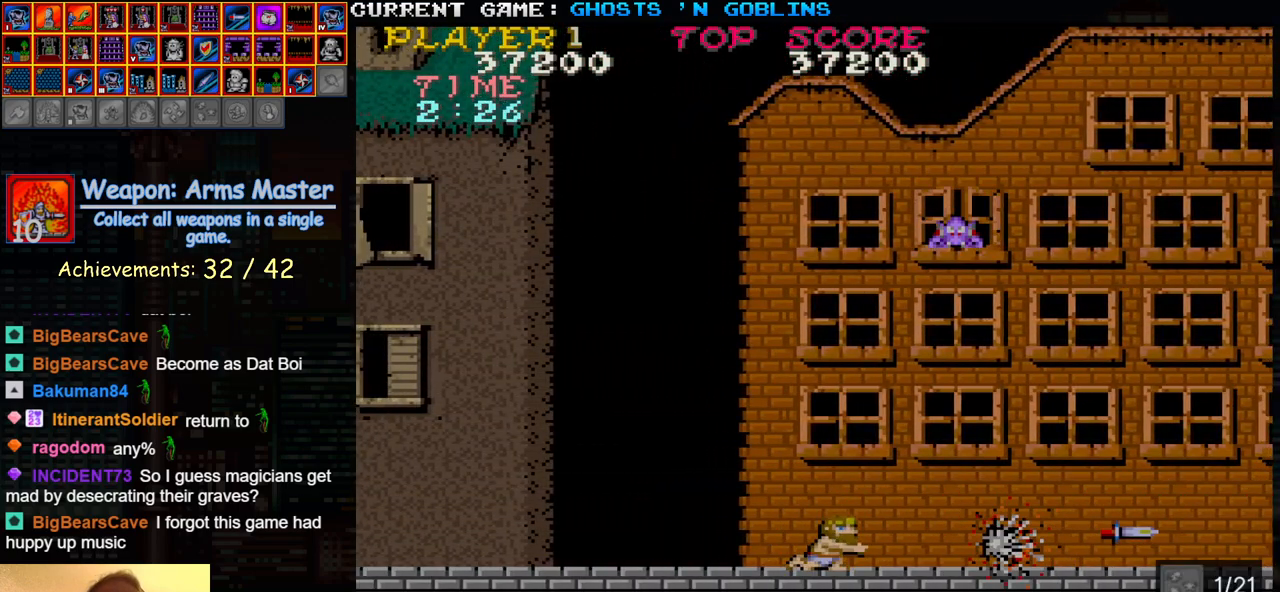
{"buttons": ["TRIANGLE"], "left_stick": "left", "events": [[133, "left_stick", "left"], [500, "TRIANGLE", "down"]]}
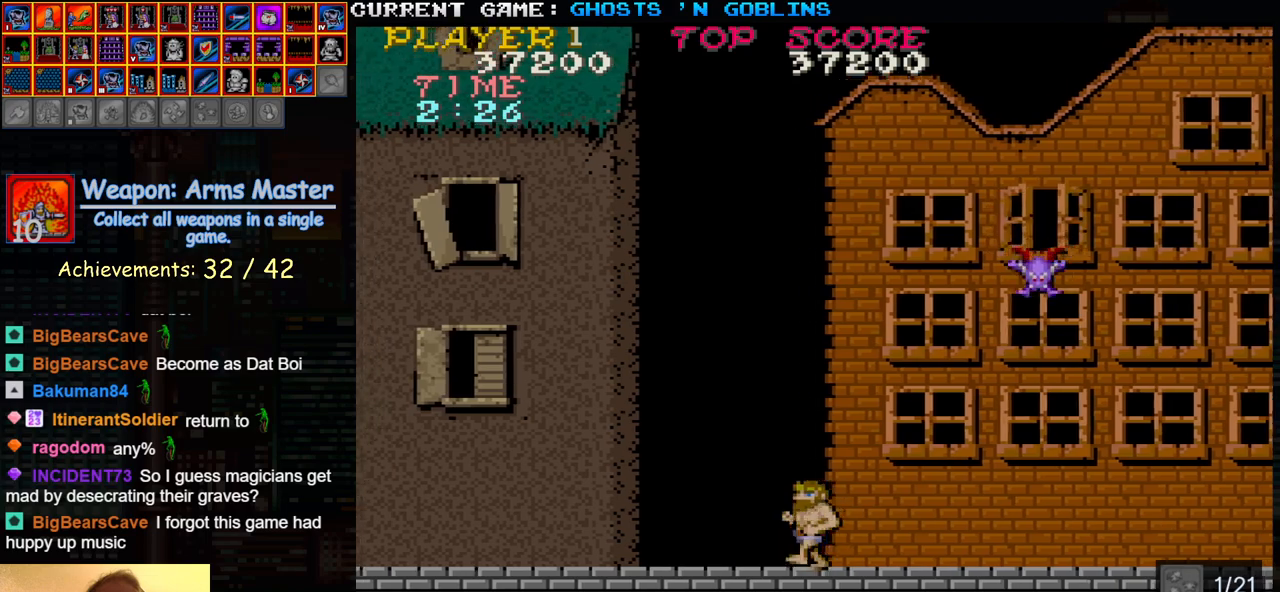
{"buttons": ["SQUARE"], "left_stick": "center", "events": [[167, "TRIANGLE", "up"], [183, "left_stick", "right"], [267, "SQUARE", "down"], [367, "SQUARE", "up"], [433, "left_stick", "center"], [500, "SQUARE", "down"]]}
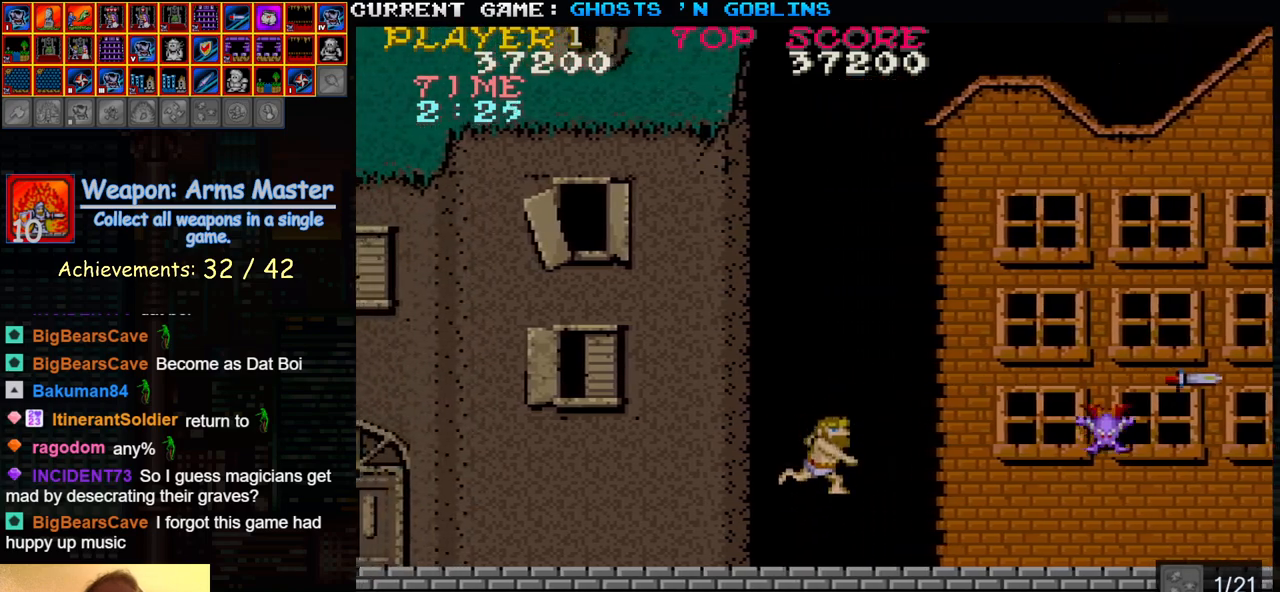
{"buttons": ["SQUARE"], "left_stick": "down", "events": [[100, "SQUARE", "up"], [100, "left_stick", "down"], [250, "SQUARE", "down"], [333, "SQUARE", "up"], [467, "SQUARE", "down"]]}
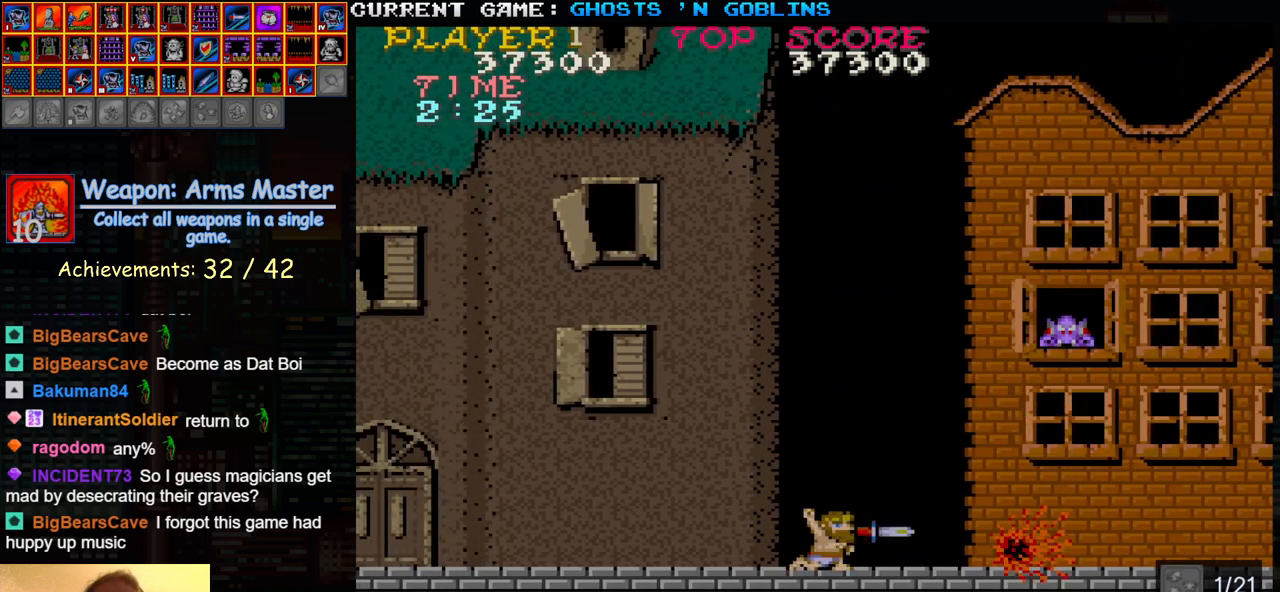
{"buttons": [], "left_stick": "center", "events": [[33, "SQUARE", "up"], [50, "left_stick", "center"], [100, "left_stick", "up"], [233, "left_stick", "left"], [483, "left_stick", "center"]]}
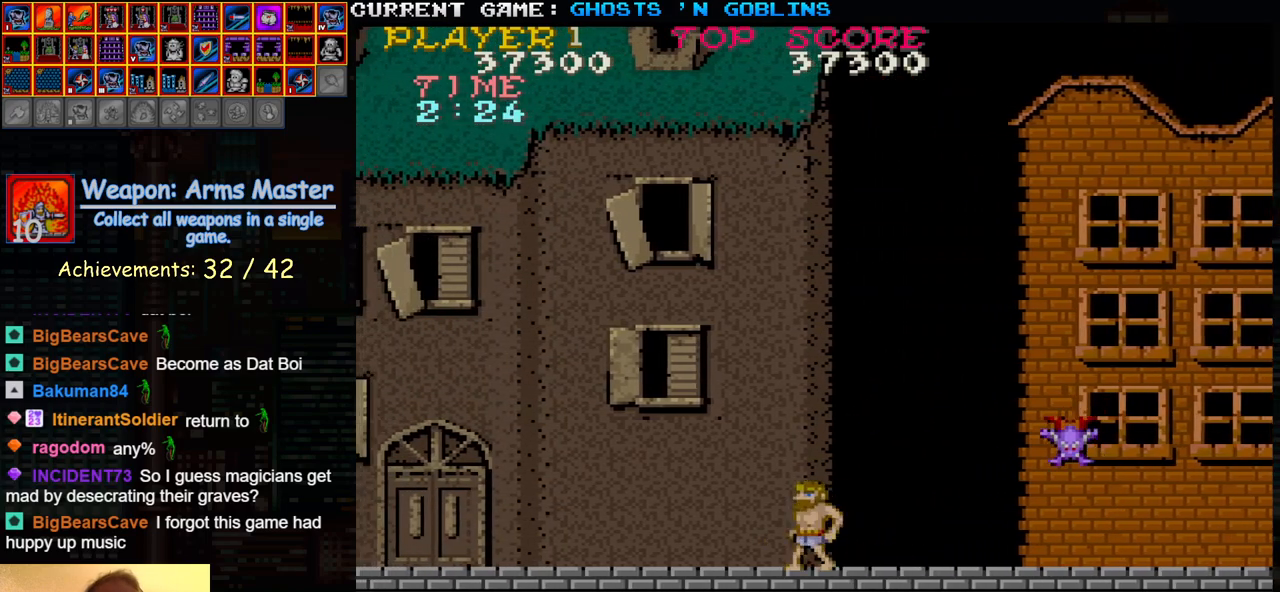
{"buttons": ["SQUARE"], "left_stick": "down", "events": [[17, "left_stick", "right"], [50, "SQUARE", "down"], [117, "SQUARE", "up"], [117, "left_stick", "center"], [167, "left_stick", "down"], [267, "SQUARE", "down"], [333, "SQUARE", "up"], [450, "SQUARE", "down"]]}
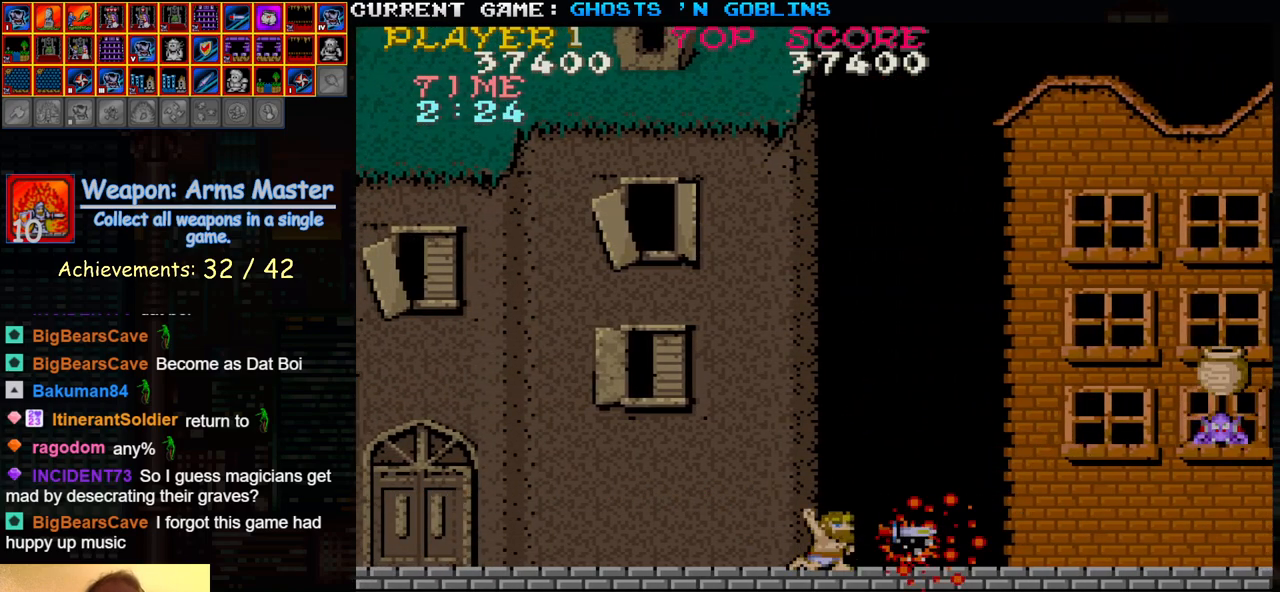
{"buttons": [], "left_stick": "down", "events": [[17, "SQUARE", "up"], [133, "left_stick", "center"], [200, "left_stick", "up"], [333, "SQUARE", "down"], [333, "left_stick", "center"], [400, "SQUARE", "up"], [417, "left_stick", "down"]]}
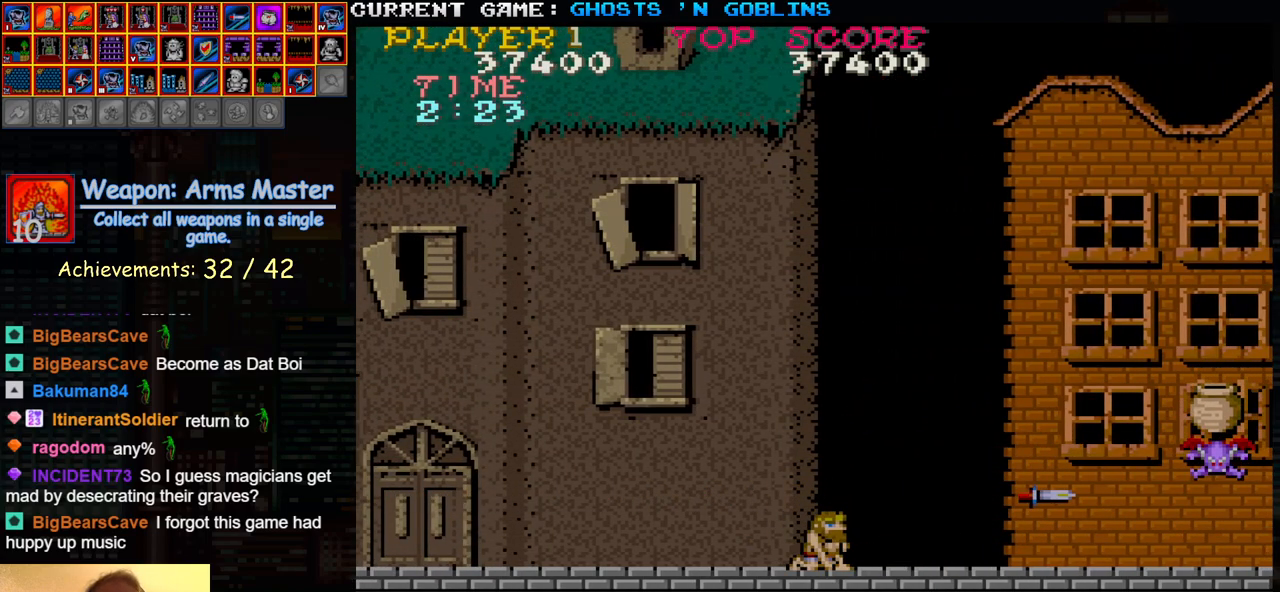
{"buttons": [], "left_stick": "up", "events": [[50, "SQUARE", "down"], [150, "SQUARE", "up"], [267, "SQUARE", "down"], [317, "left_stick", "center"], [350, "SQUARE", "up"], [483, "left_stick", "up"]]}
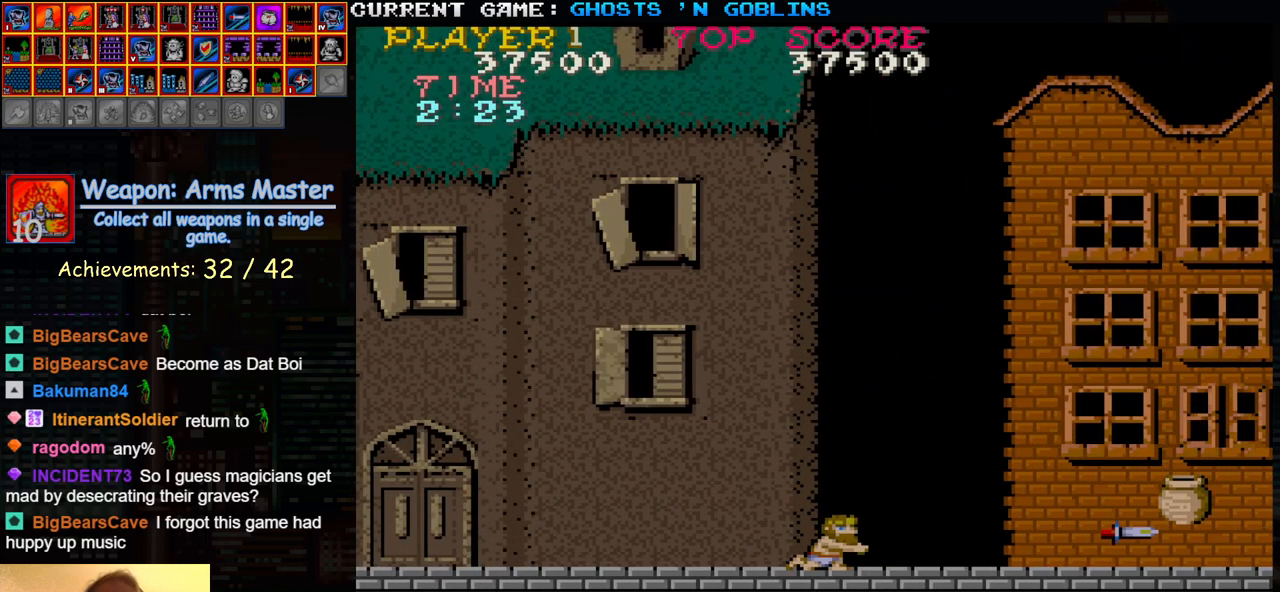
{"buttons": ["TRIANGLE"], "left_stick": "center", "events": [[117, "left_stick", "right"], [367, "left_stick", "center"], [483, "TRIANGLE", "down"]]}
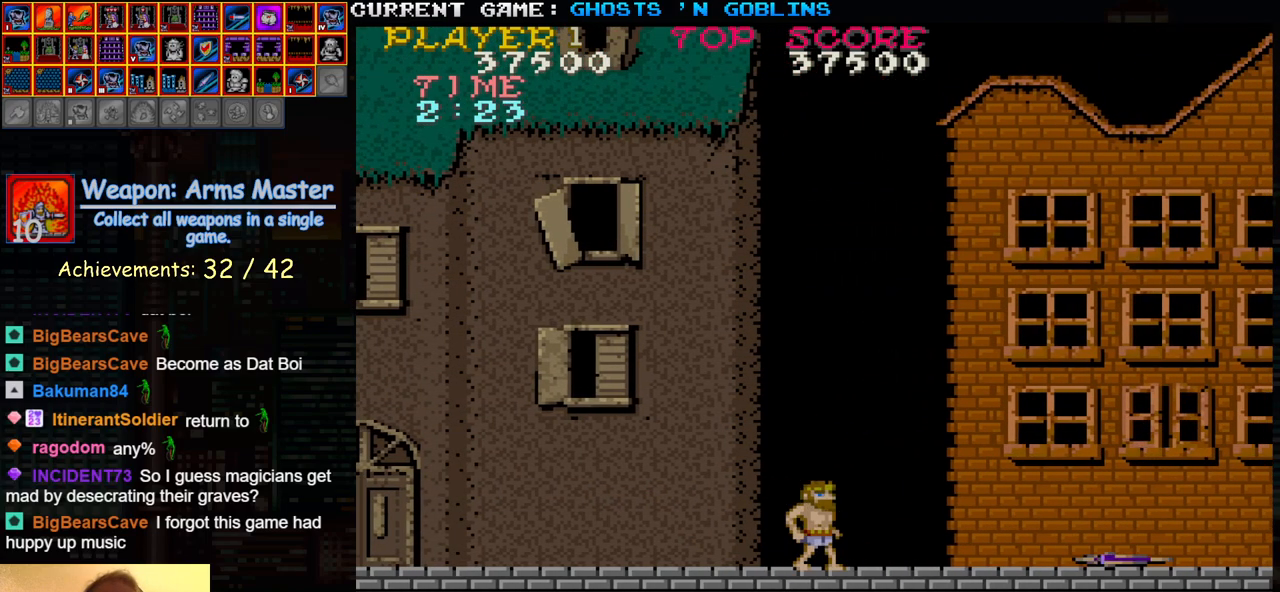
{"buttons": [], "left_stick": "center", "events": [[67, "SQUARE", "down"], [133, "TRIANGLE", "up"], [167, "SQUARE", "up"], [317, "SQUARE", "down"], [433, "SQUARE", "up"]]}
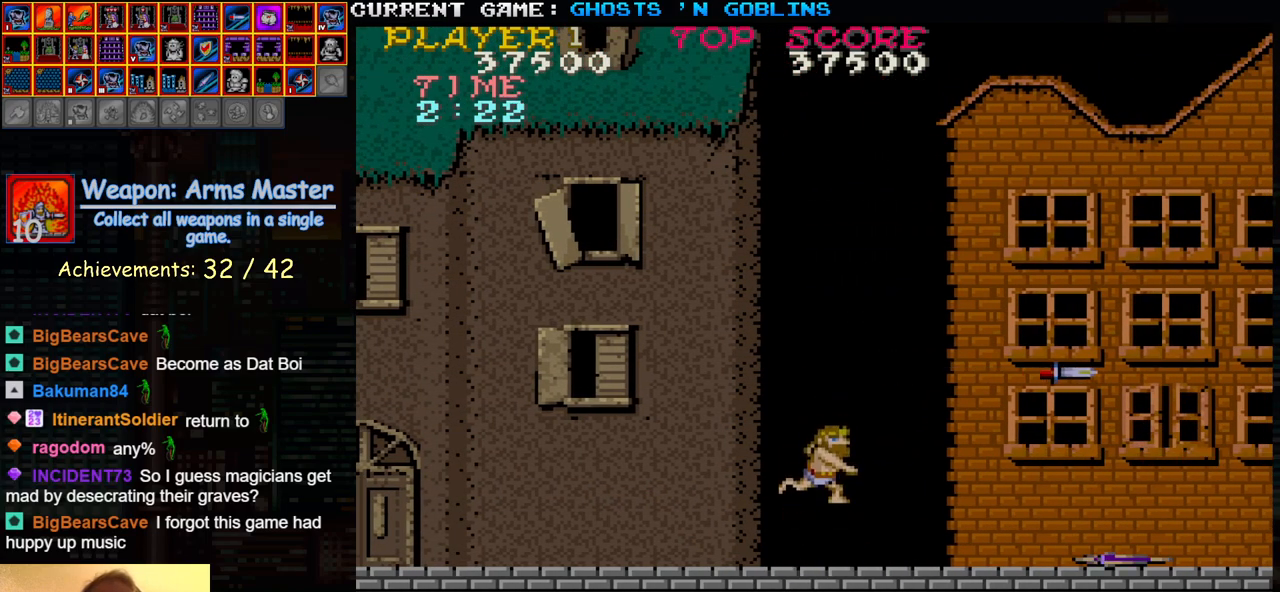
{"buttons": ["SQUARE"], "left_stick": "center", "events": [[83, "left_stick", "right"], [433, "SQUARE", "down"], [500, "left_stick", "center"]]}
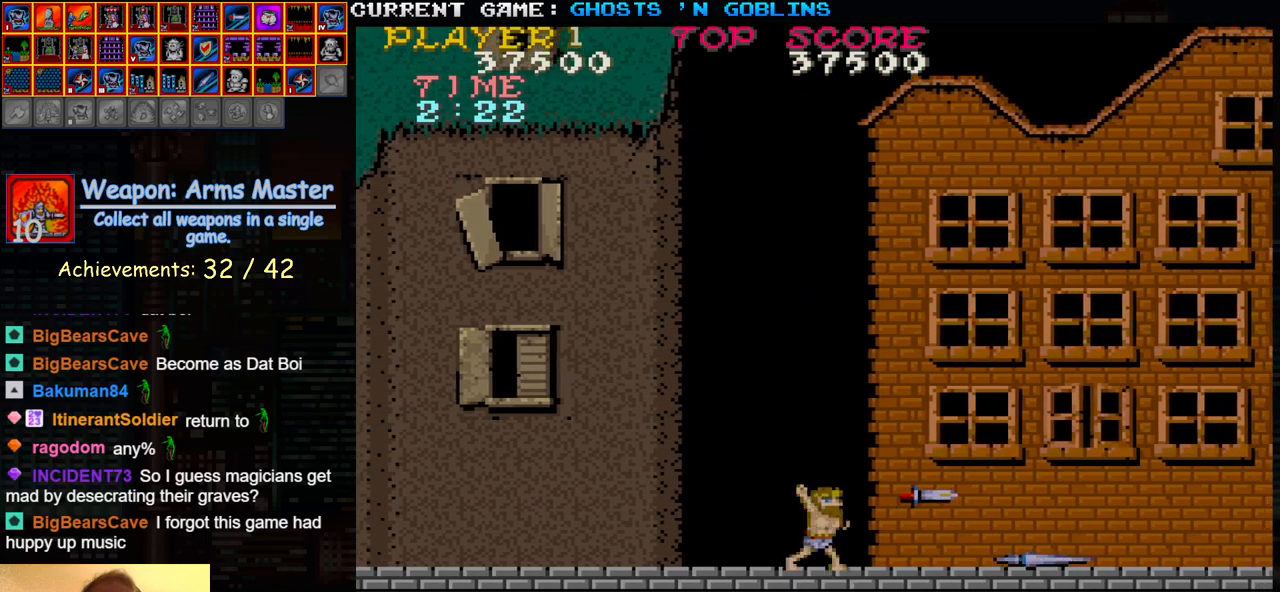
{"buttons": [], "left_stick": "right", "events": [[33, "SQUARE", "up"], [233, "left_stick", "right"]]}
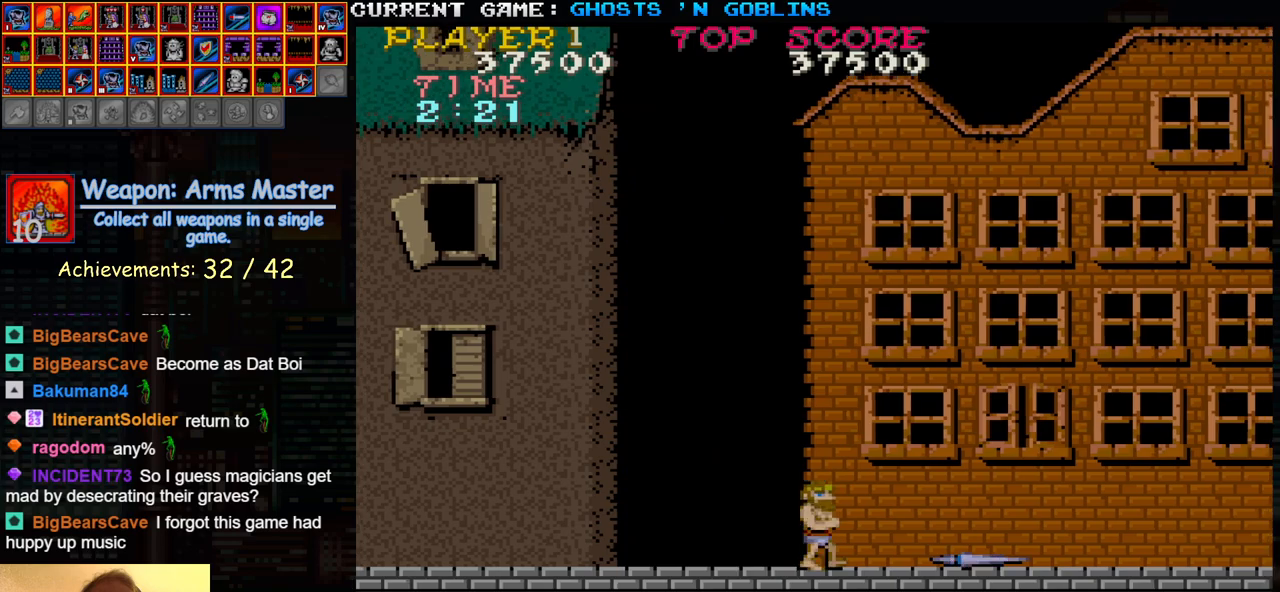
{"buttons": [], "left_stick": "center", "events": [[250, "left_stick", "center"]]}
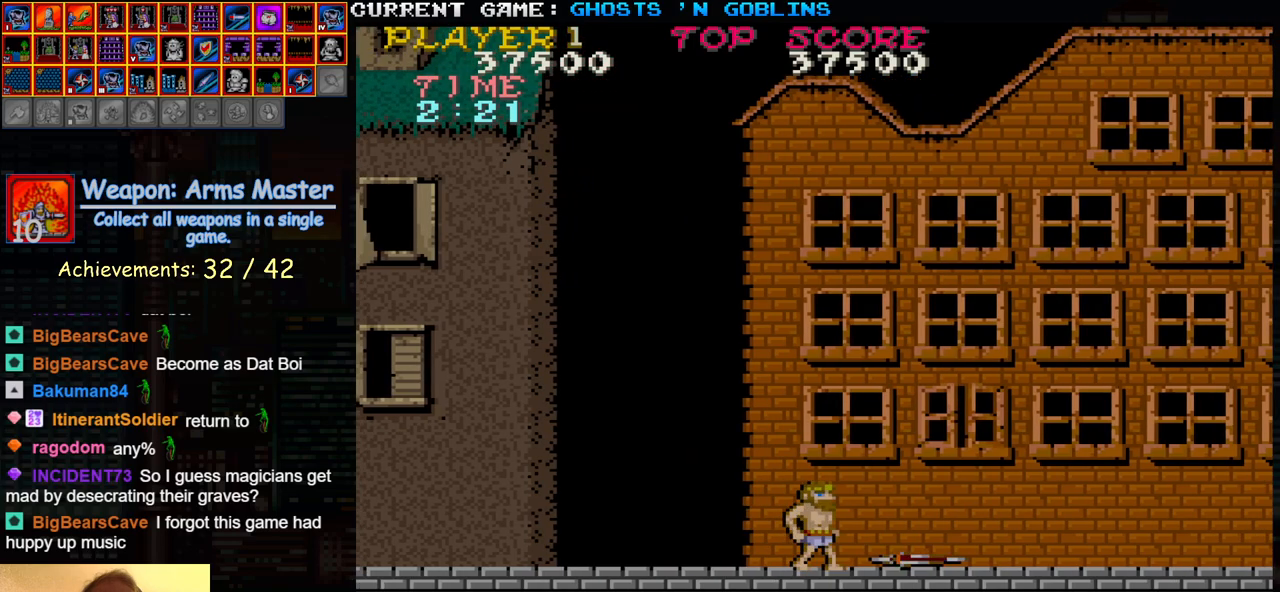
{"buttons": [], "left_stick": "center", "events": []}
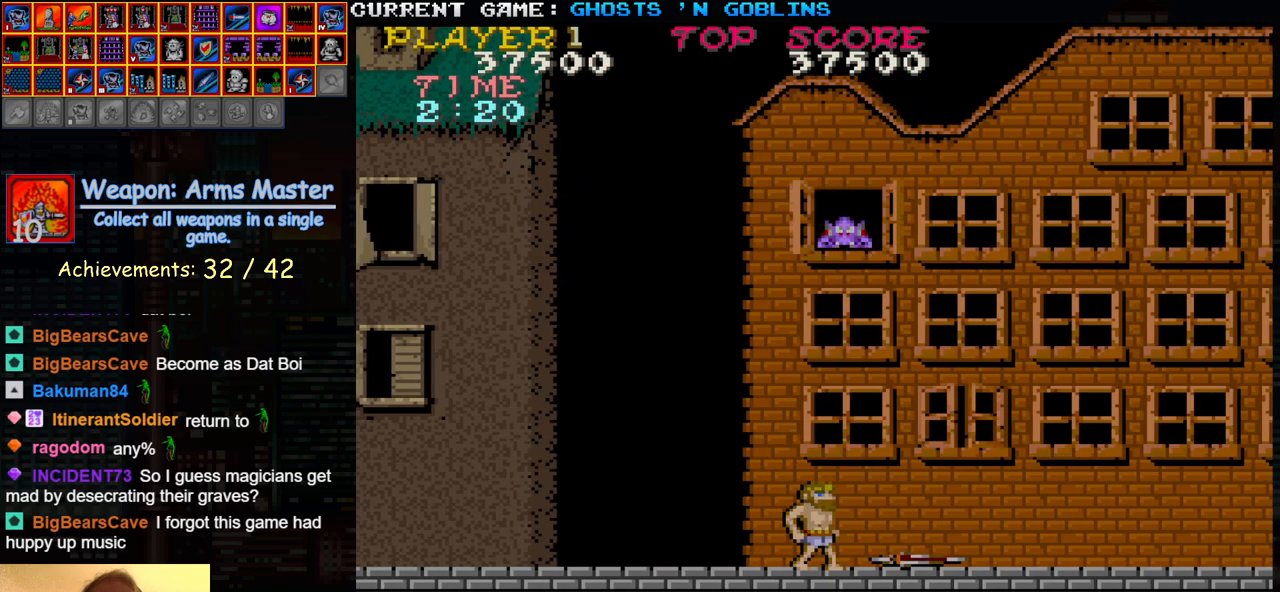
{"buttons": ["TRIANGLE"], "left_stick": "left", "events": [[100, "left_stick", "left"], [450, "TRIANGLE", "down"]]}
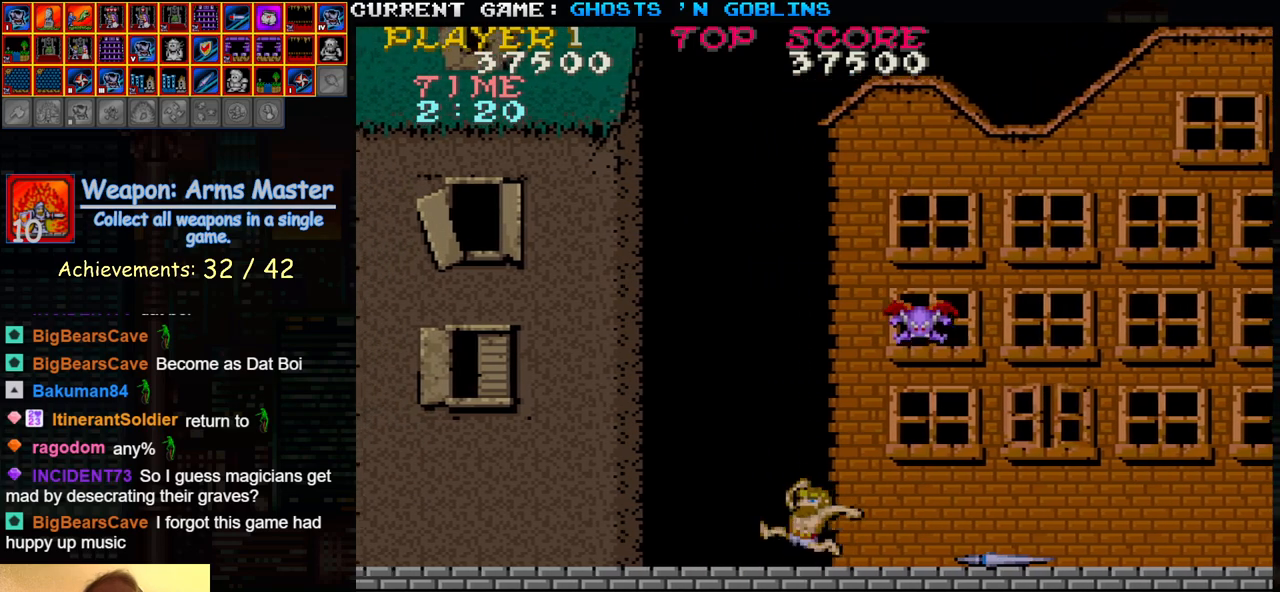
{"buttons": [], "left_stick": "center", "events": [[100, "left_stick", "right"], [133, "TRIANGLE", "up"], [150, "SQUARE", "down"], [250, "SQUARE", "up"], [250, "left_stick", "center"], [333, "SQUARE", "down"], [417, "SQUARE", "up"]]}
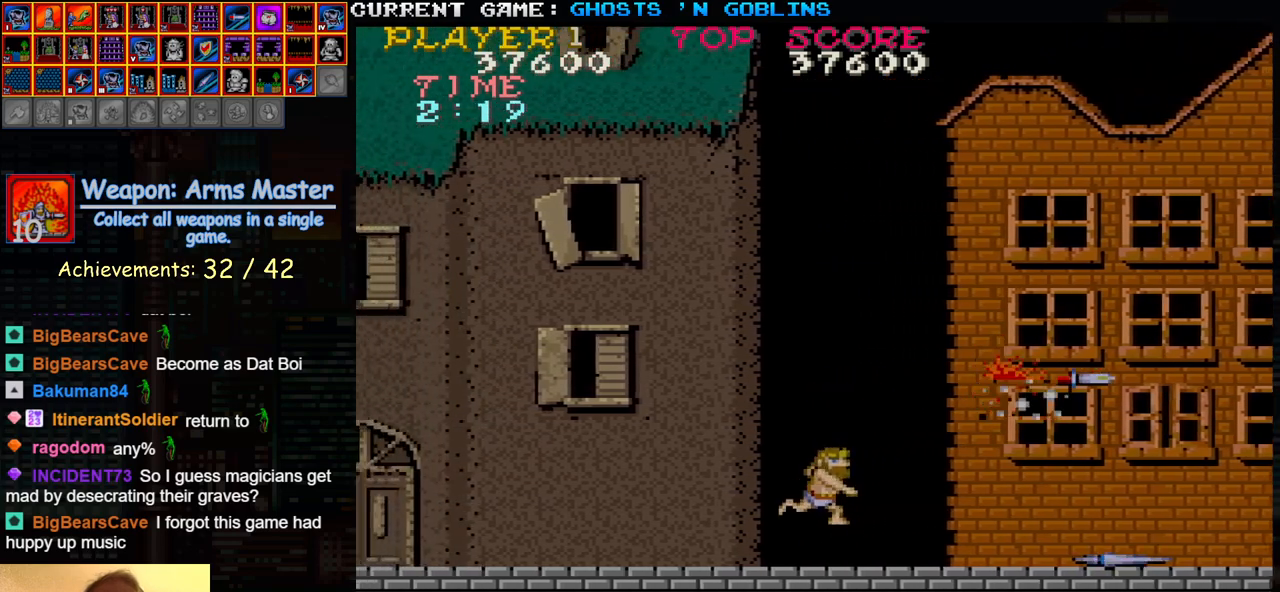
{"buttons": [], "left_stick": "right", "events": [[100, "left_stick", "right"]]}
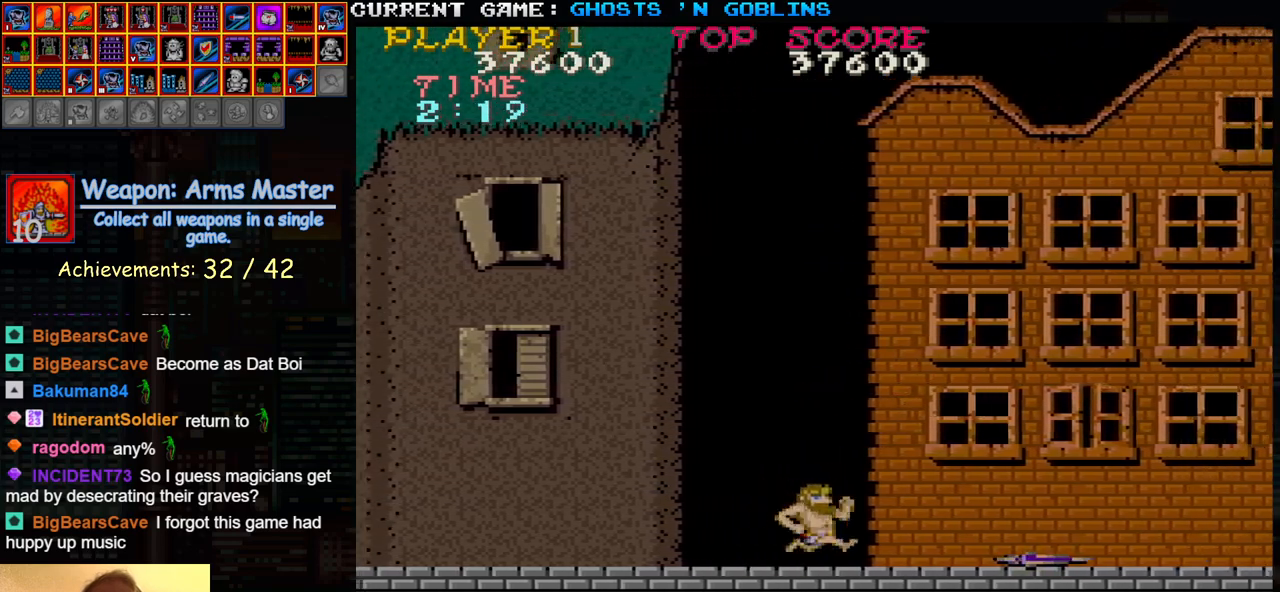
{"buttons": [], "left_stick": "center", "events": [[383, "left_stick", "center"]]}
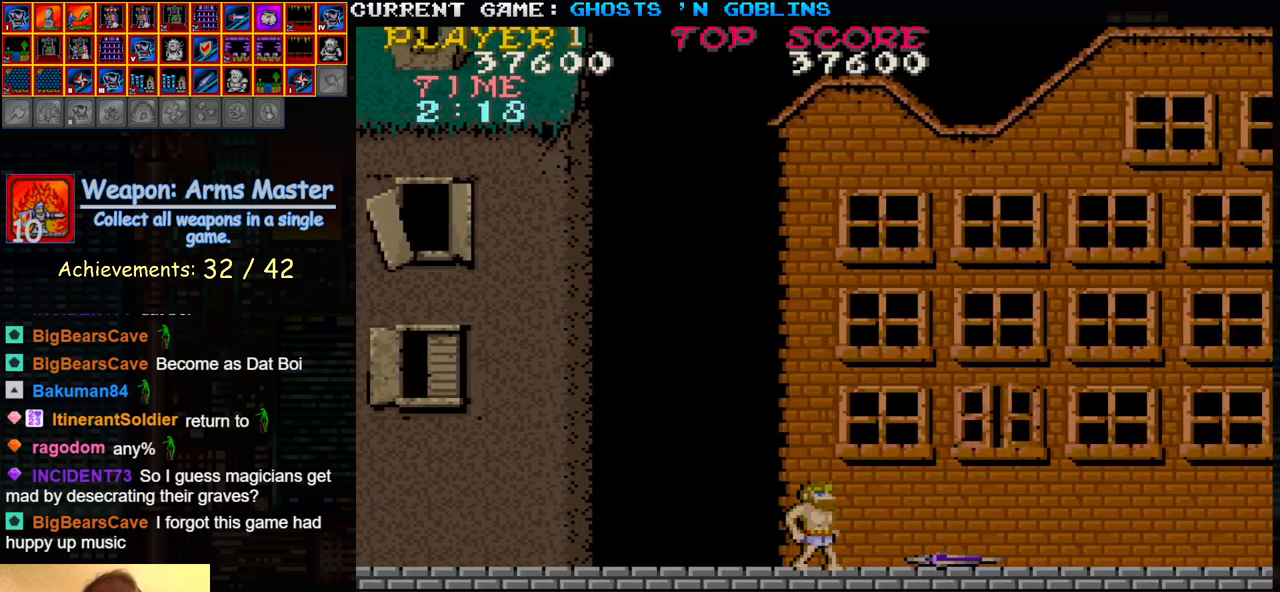
{"buttons": [], "left_stick": "center", "events": []}